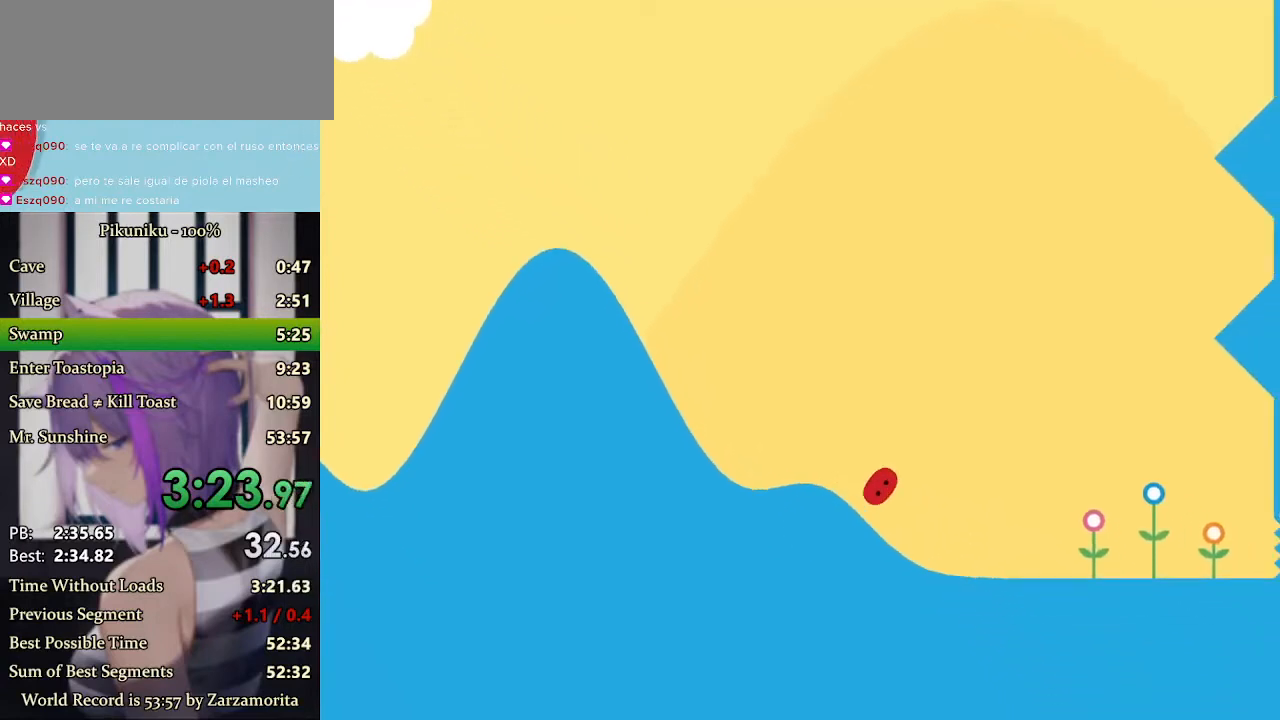
Gameplay with keyboard; each line is a JSON object with the keys held at the frame after it. "events" lists presses ("down") and releases ("up") of "c", "down", "h", "i", "left", "return", "right", "up", "x" and "z" between this image and that frame as [ms after this image, input, new state], when the widget could be followed in between. No other keys are recorded. Mouse input is not recorded.
{"keys": ["return", "right", "x"], "events": [[400, "return", "down"]]}
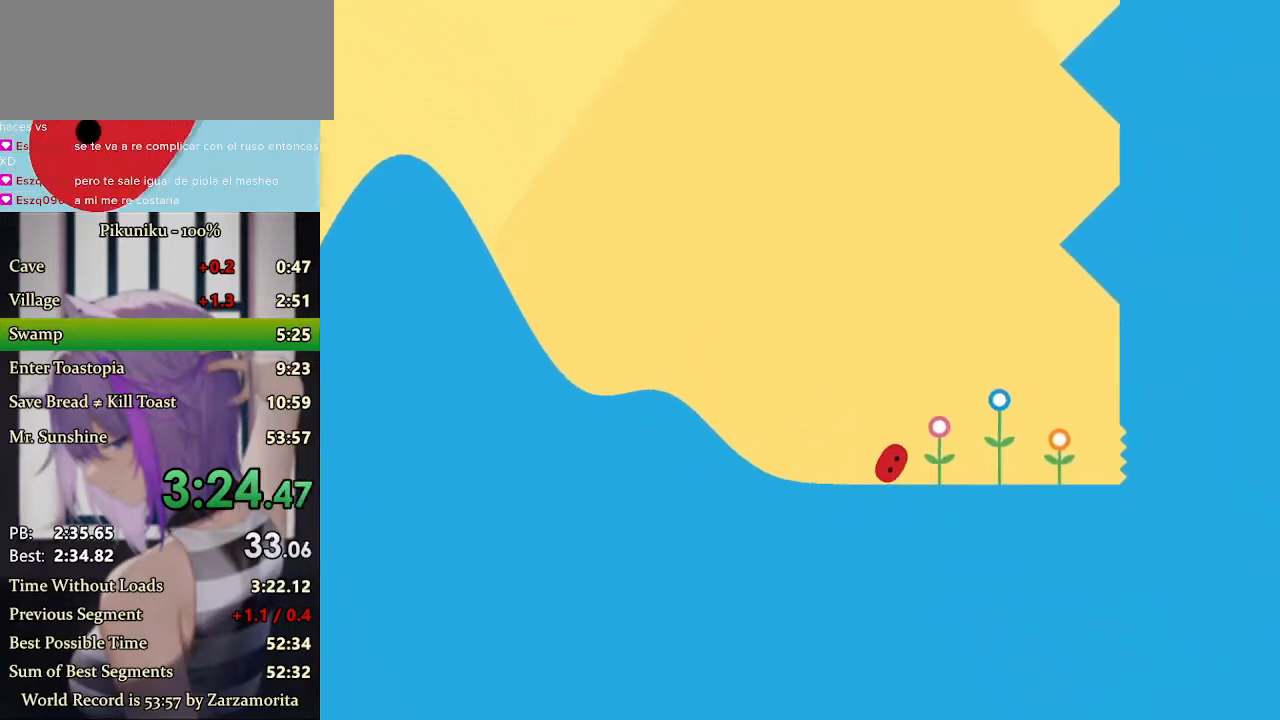
{"keys": ["right", "x"], "events": [[33, "return", "up"]]}
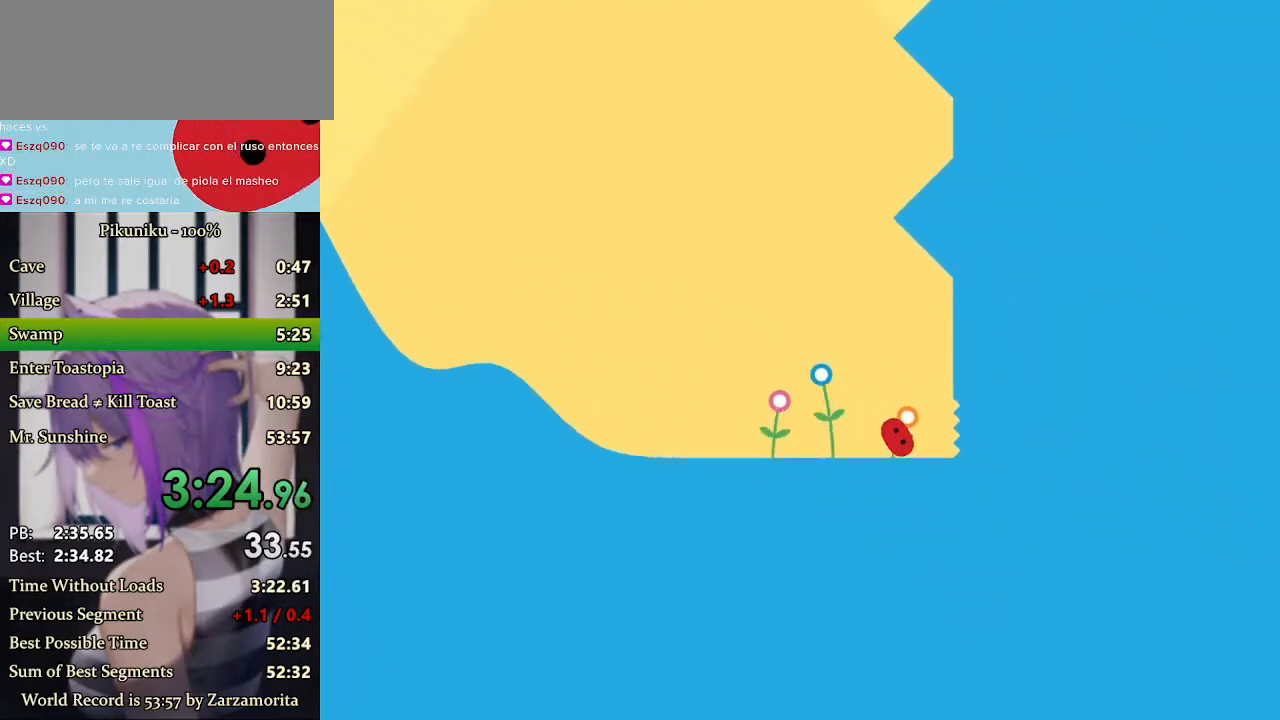
{"keys": ["right", "x"], "events": []}
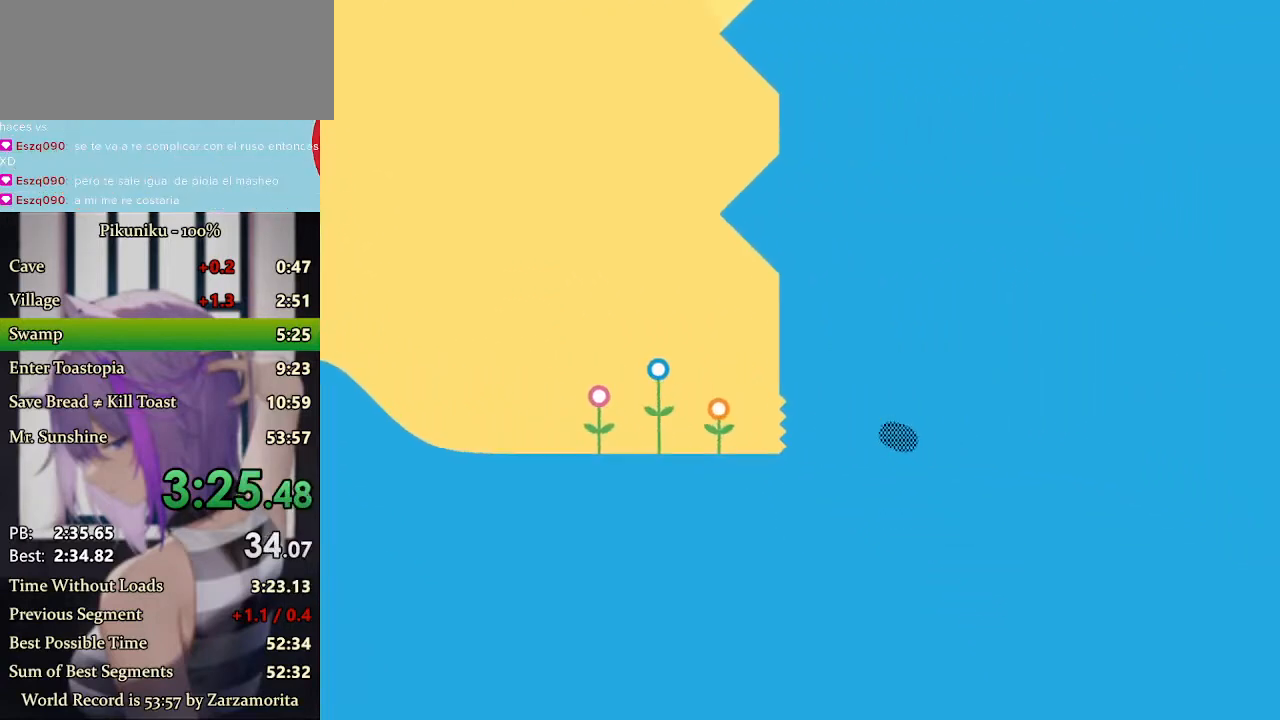
{"keys": ["right", "x"], "events": [[400, "x", "up"], [467, "x", "down"]]}
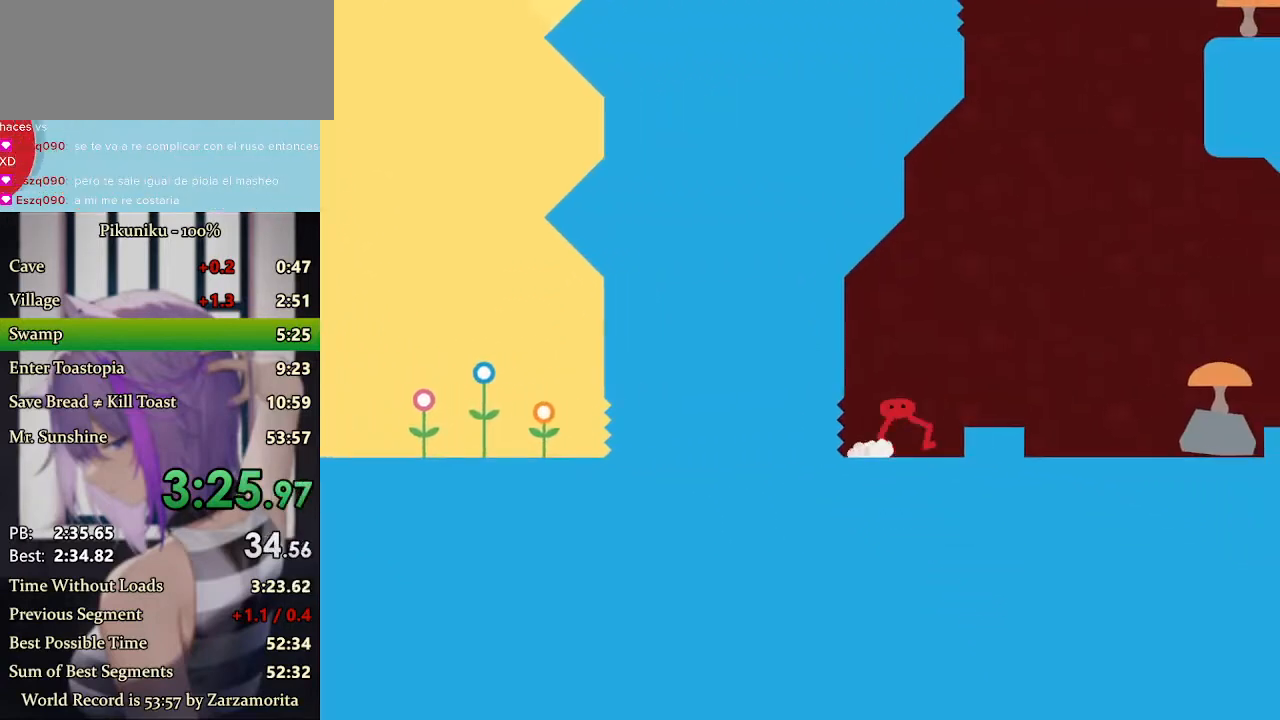
{"keys": ["return", "right"], "events": [[400, "x", "up"], [467, "return", "down"]]}
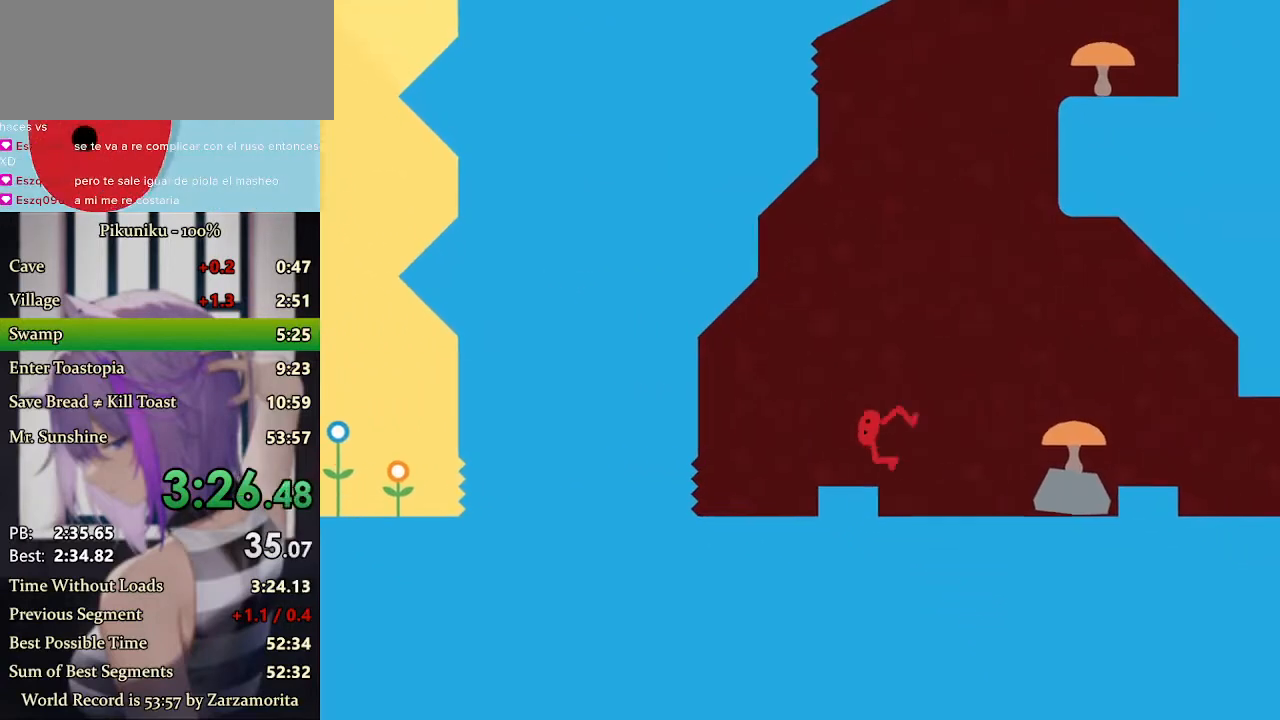
{"keys": ["right", "x"], "events": [[100, "return", "up"], [267, "up", "down"], [333, "x", "down"], [400, "up", "up"]]}
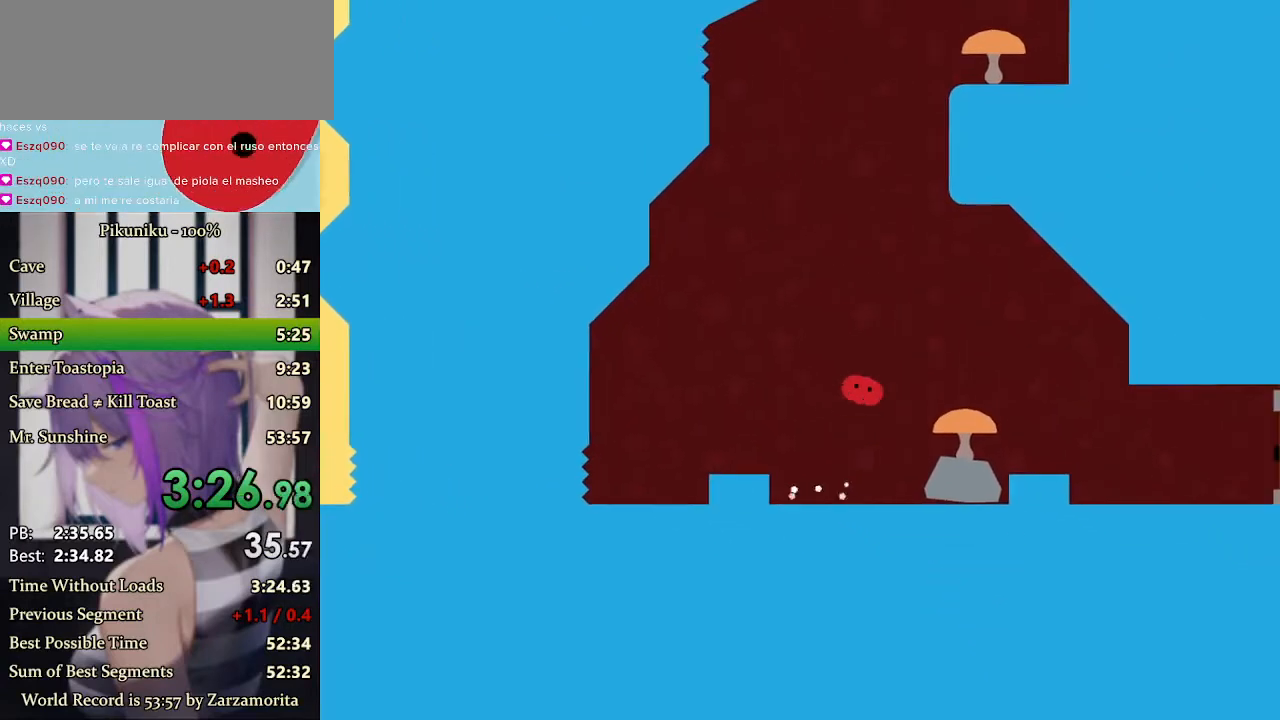
{"keys": ["right", "x"], "events": []}
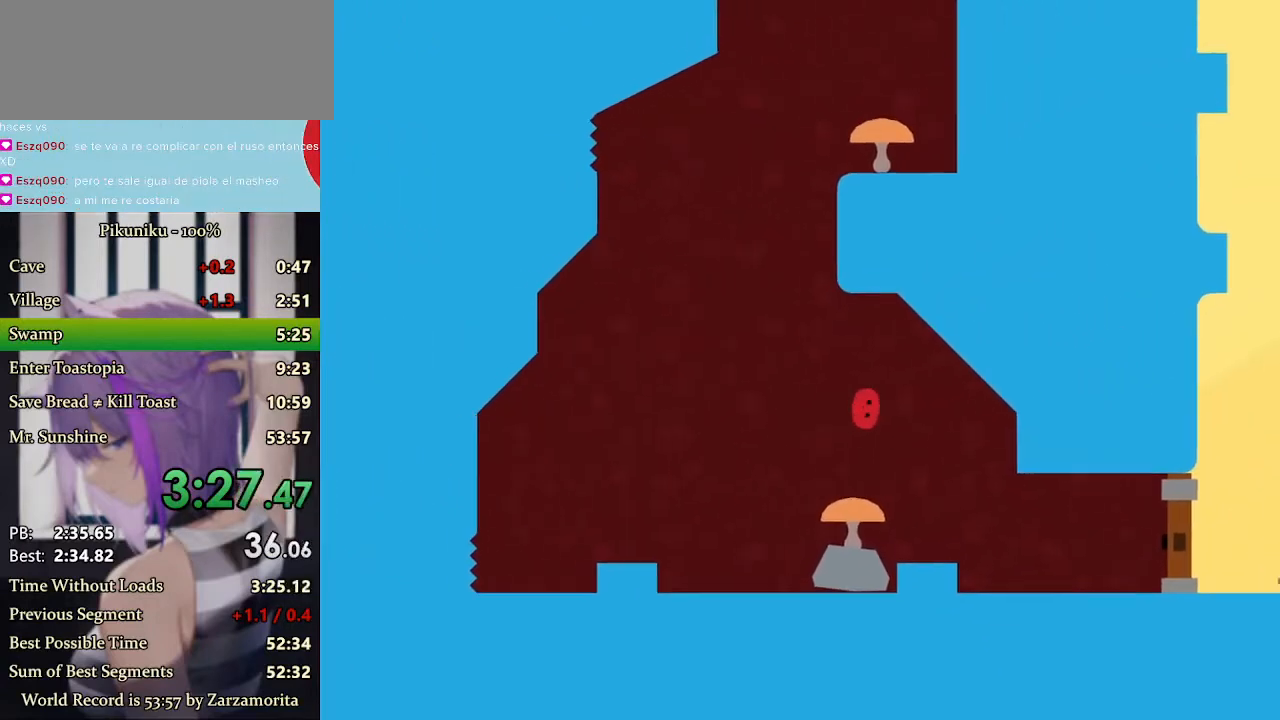
{"keys": ["left"], "events": [[33, "x", "up"], [267, "right", "up"], [333, "c", "down"], [333, "left", "down"], [467, "c", "up"]]}
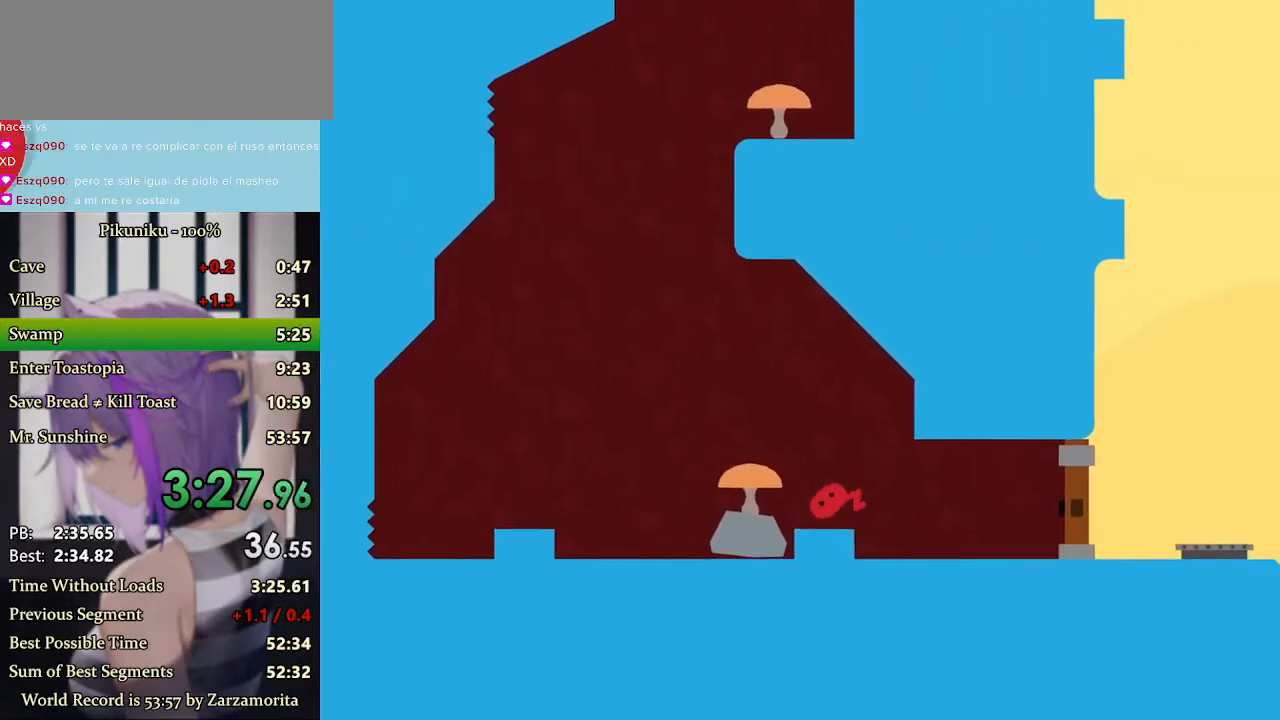
{"keys": ["left"], "events": [[67, "x", "down"], [467, "x", "up"]]}
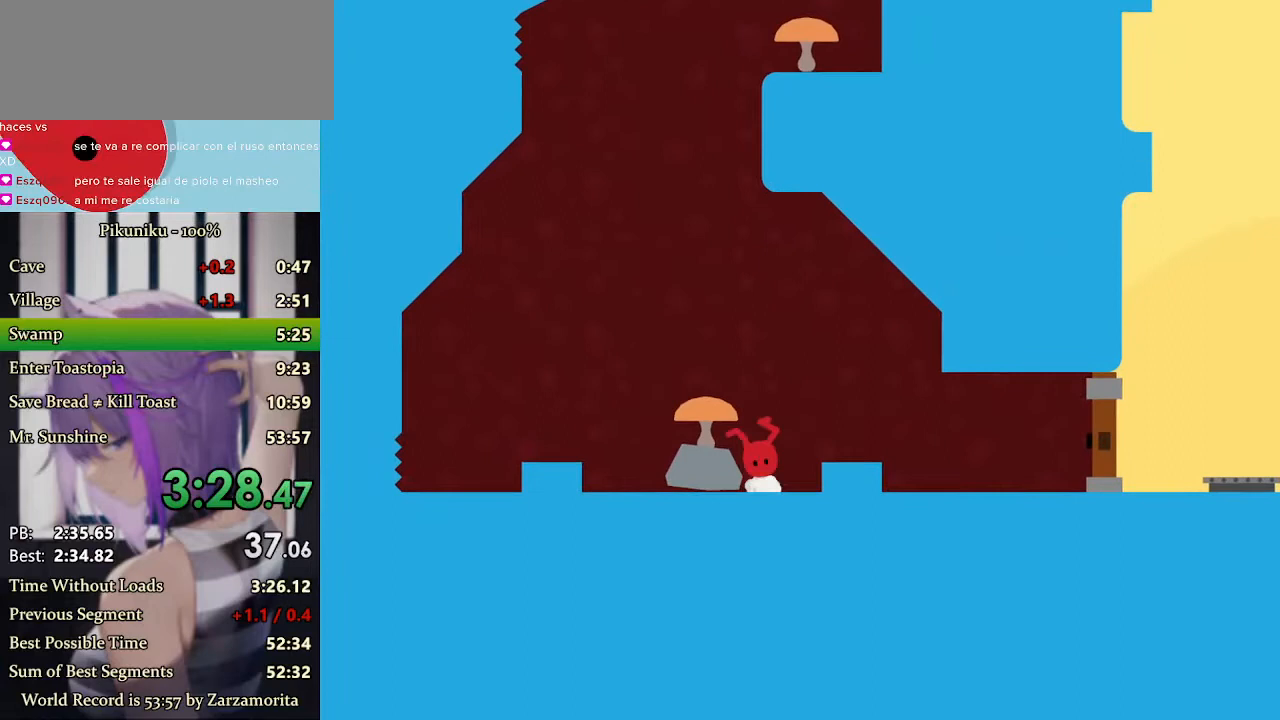
{"keys": ["left", "x"], "events": [[33, "x", "down"], [67, "return", "down"], [167, "return", "up"]]}
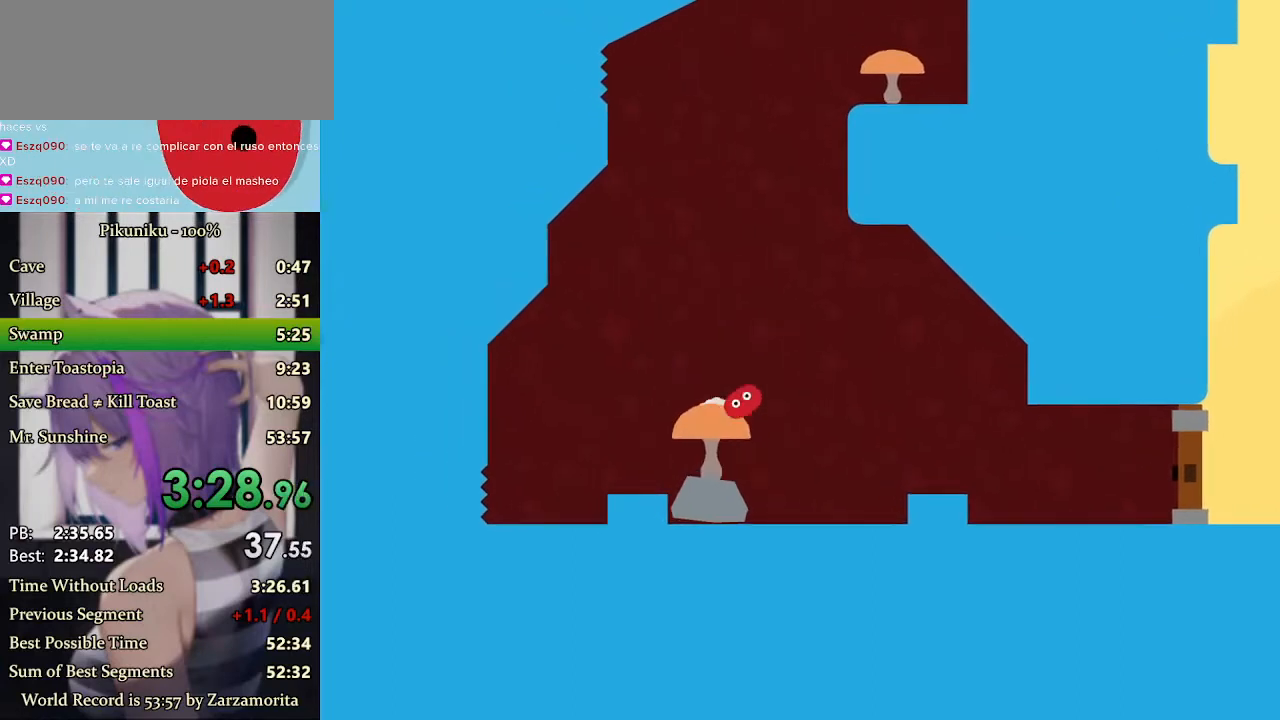
{"keys": ["left", "x"], "events": []}
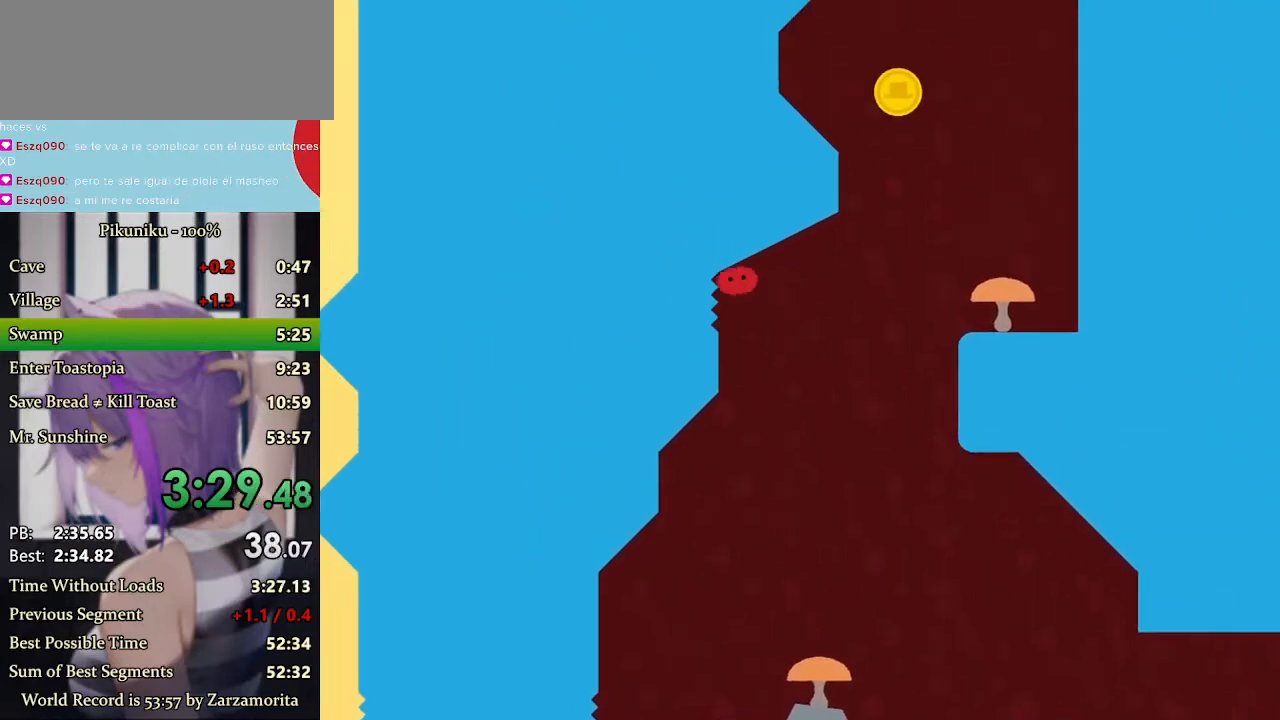
{"keys": ["left", "x"], "events": []}
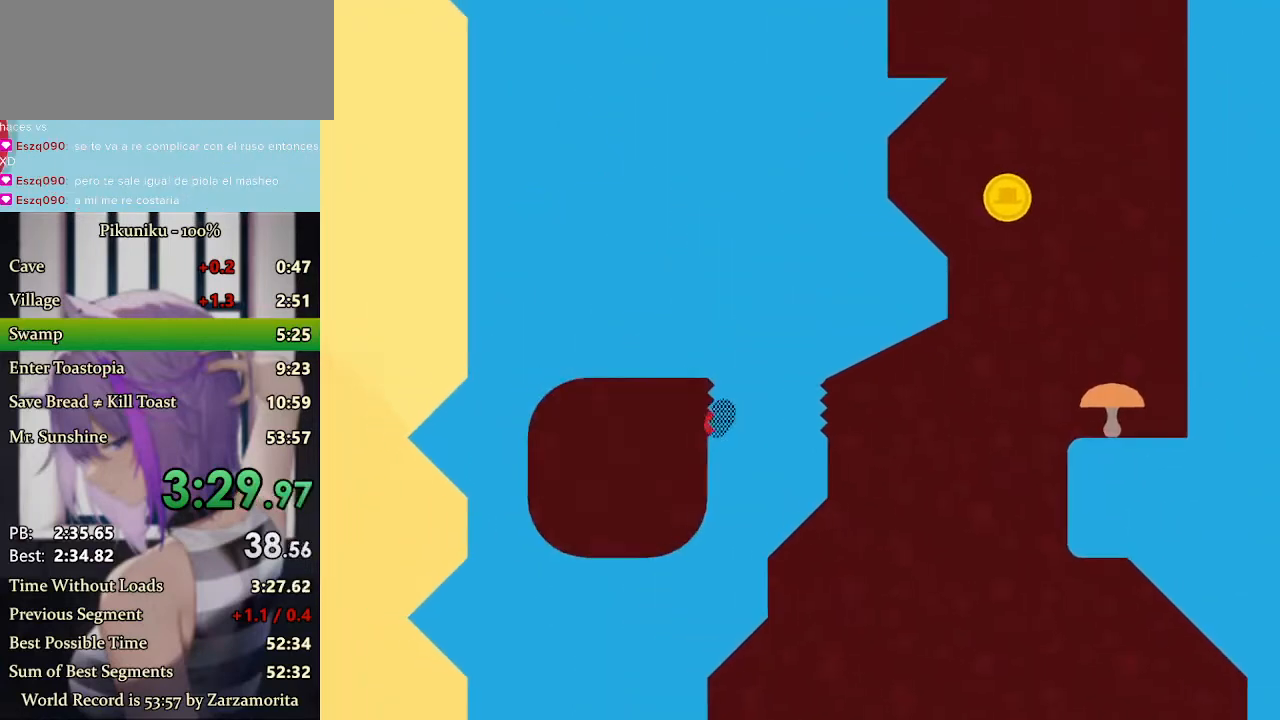
{"keys": [], "events": [[133, "left", "up"], [233, "x", "up"]]}
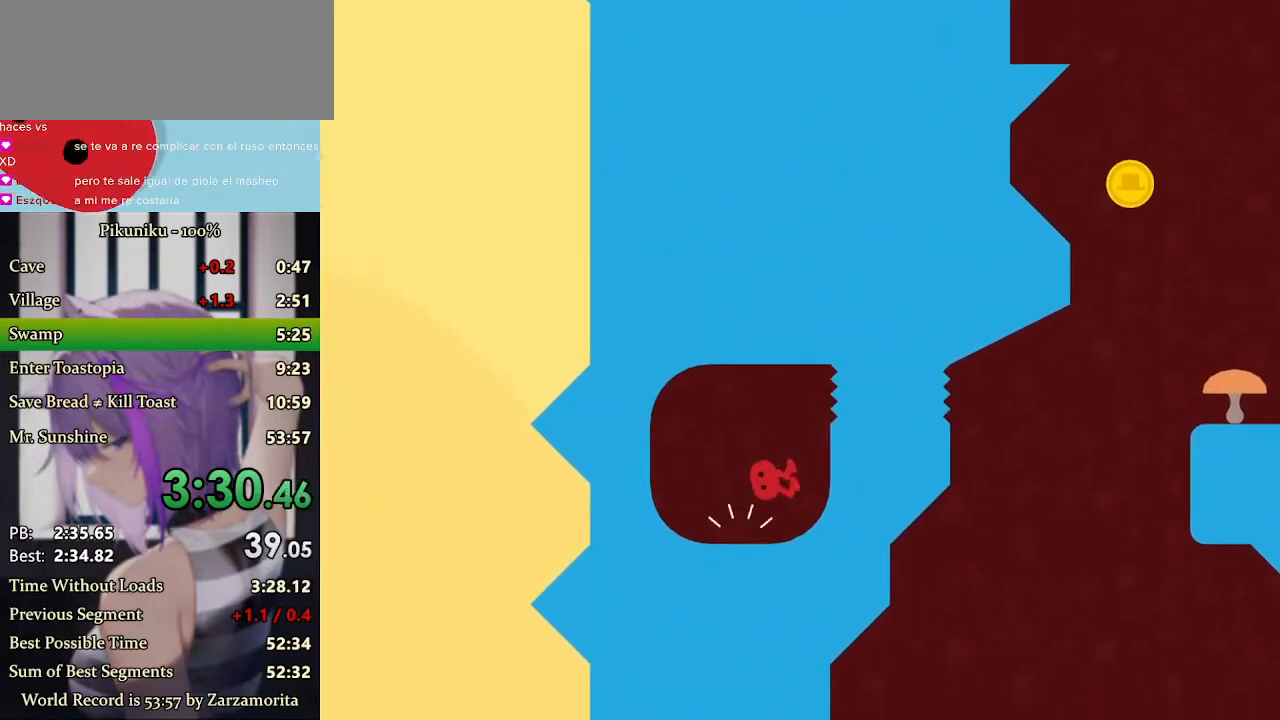
{"keys": []}
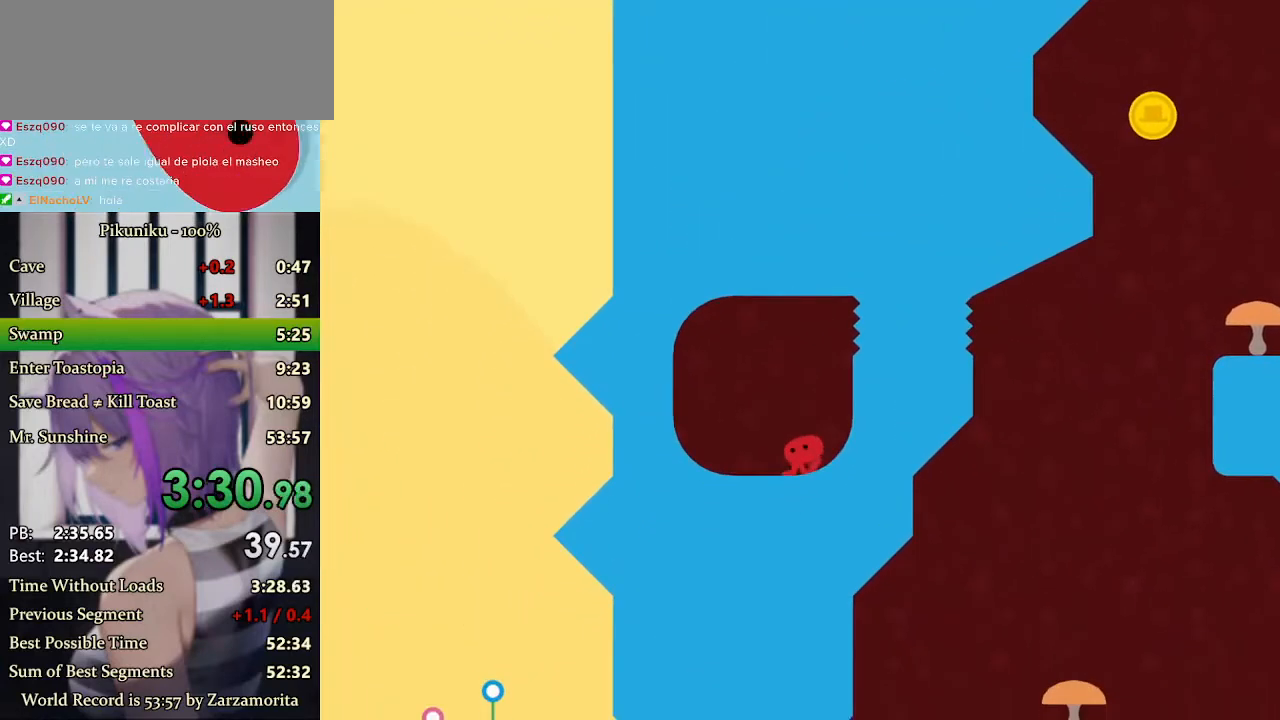
{"keys": [], "events": []}
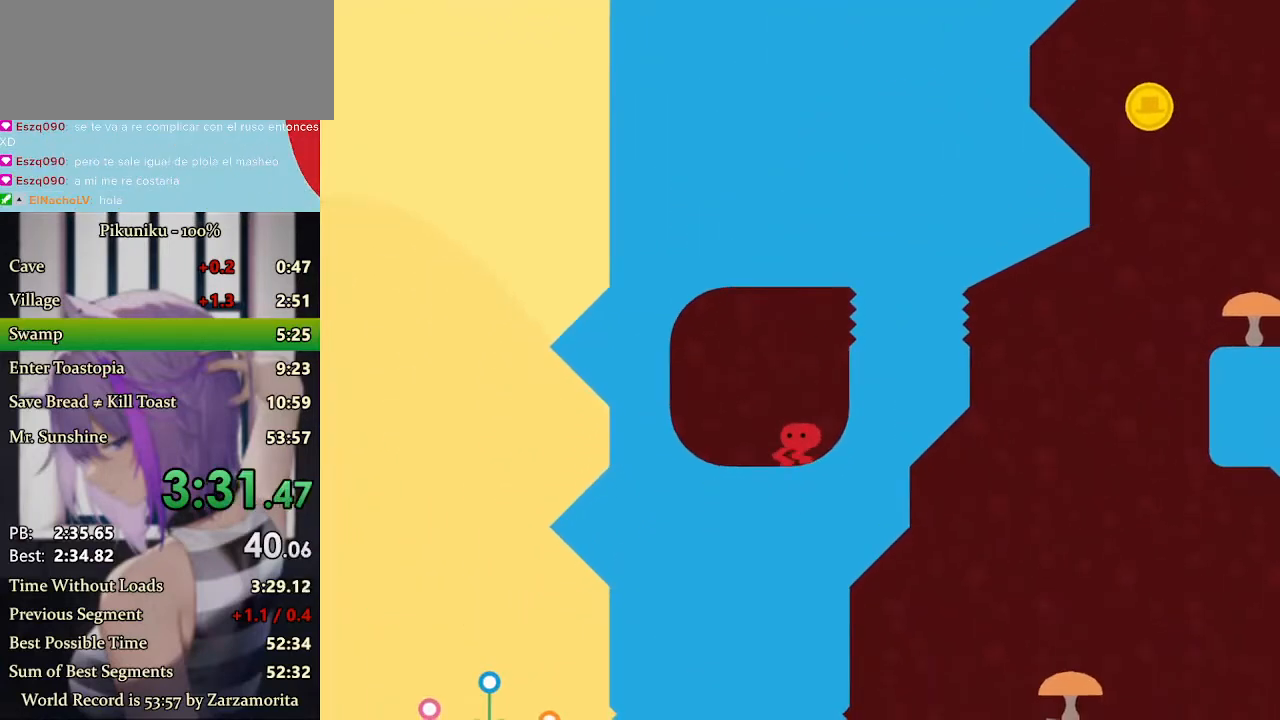
{"keys": [], "events": []}
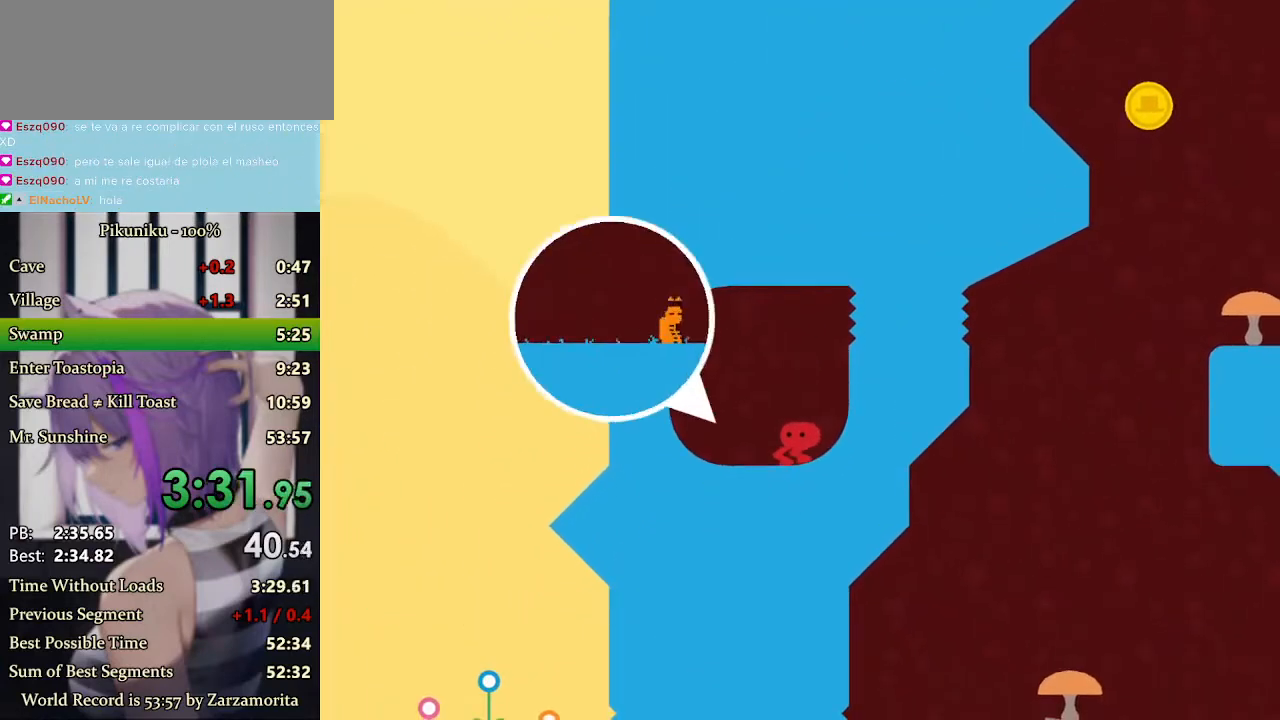
{"keys": [], "events": []}
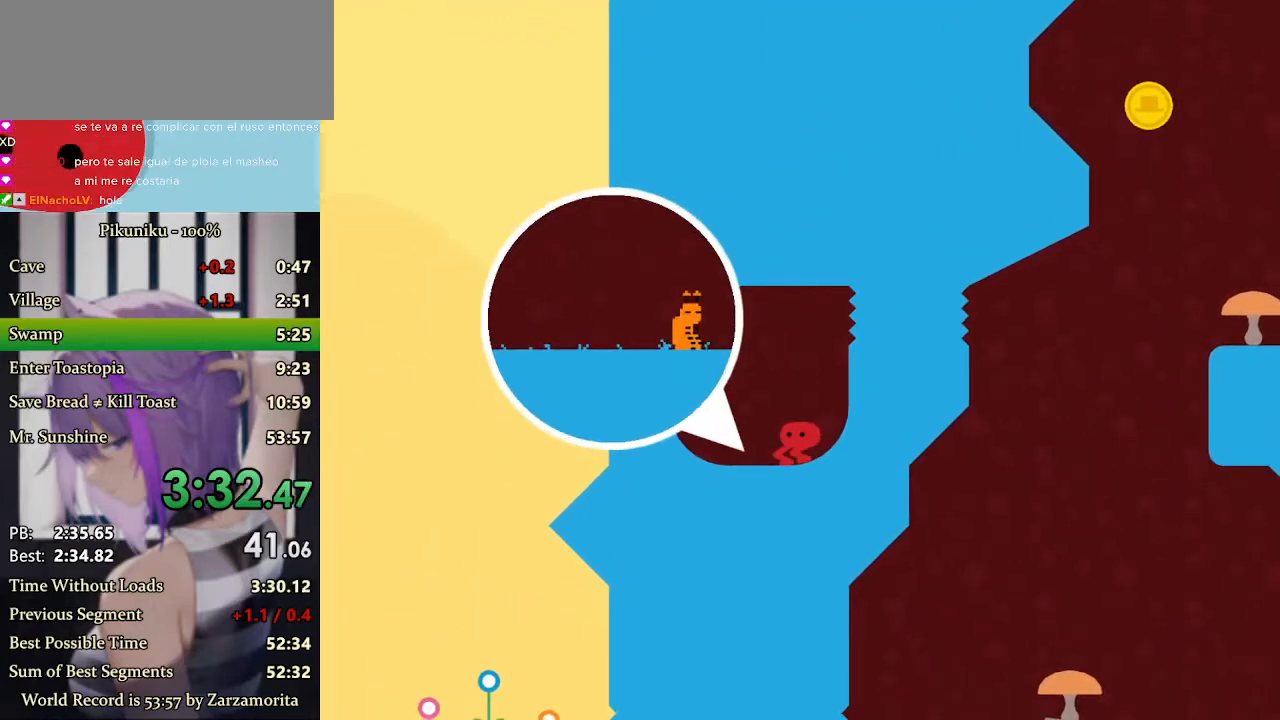
{"keys": [], "events": [[200, "return", "down"], [300, "return", "up"]]}
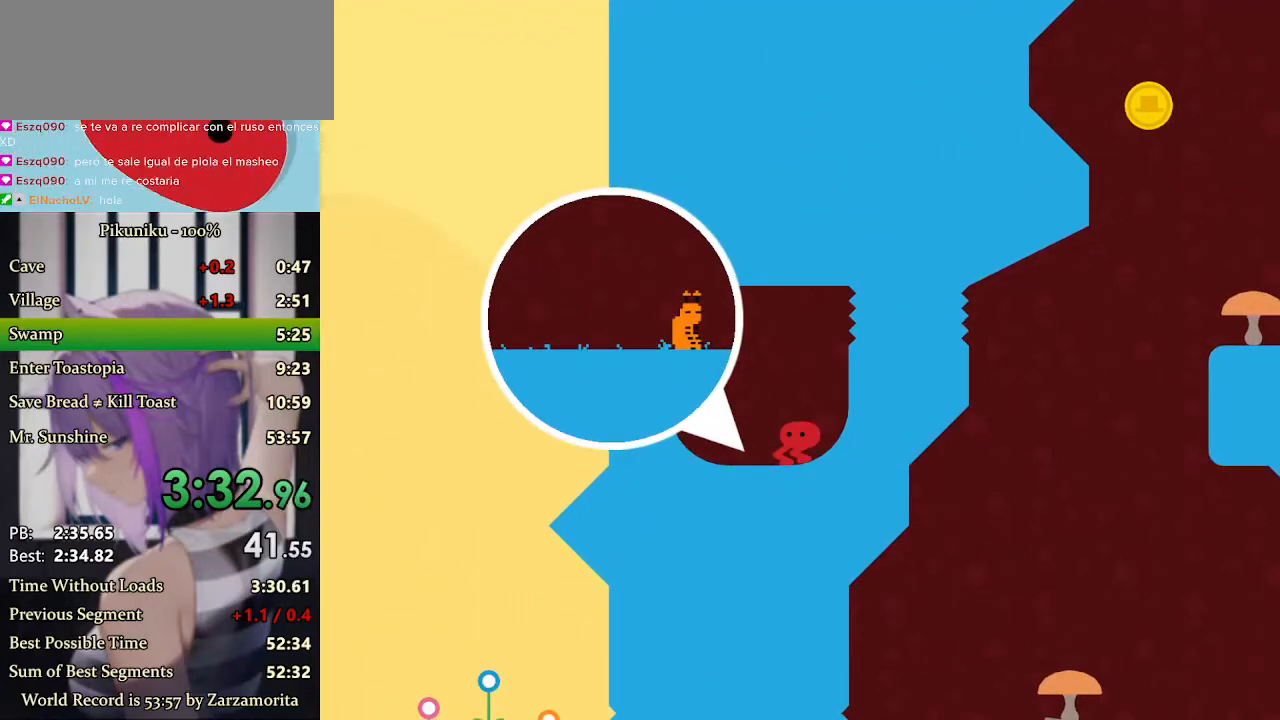
{"keys": [], "events": []}
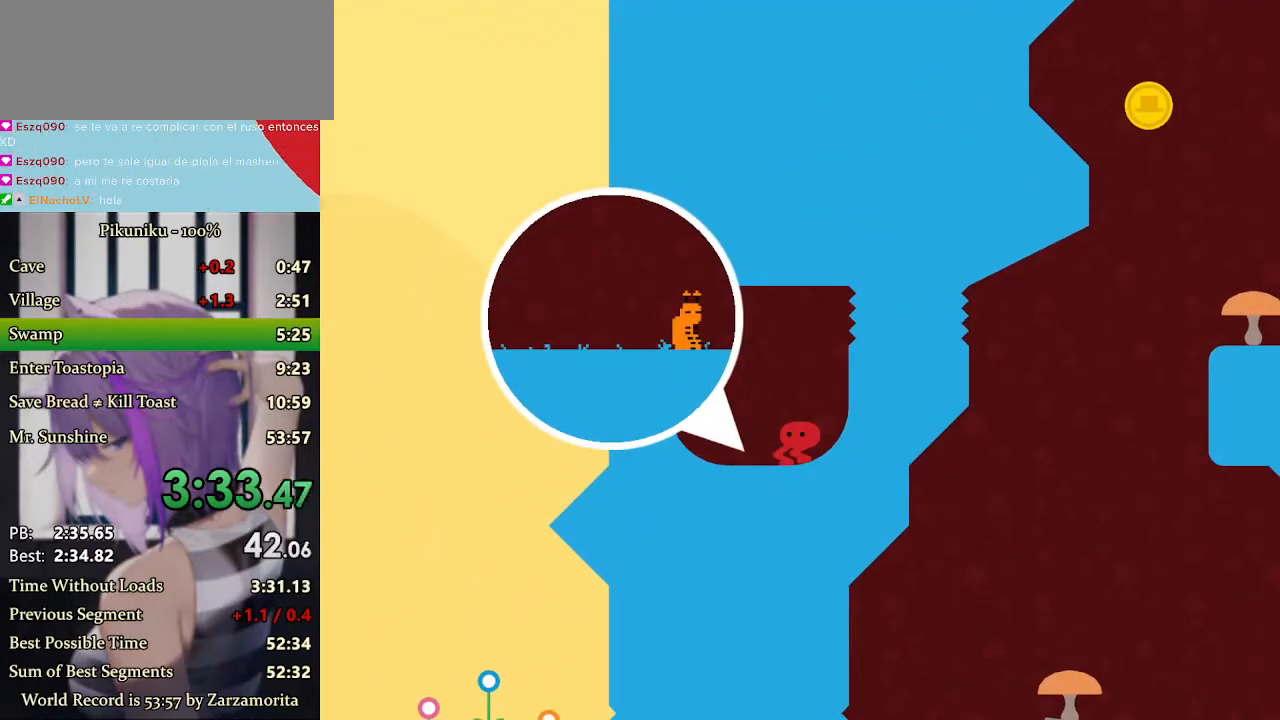
{"keys": [], "events": []}
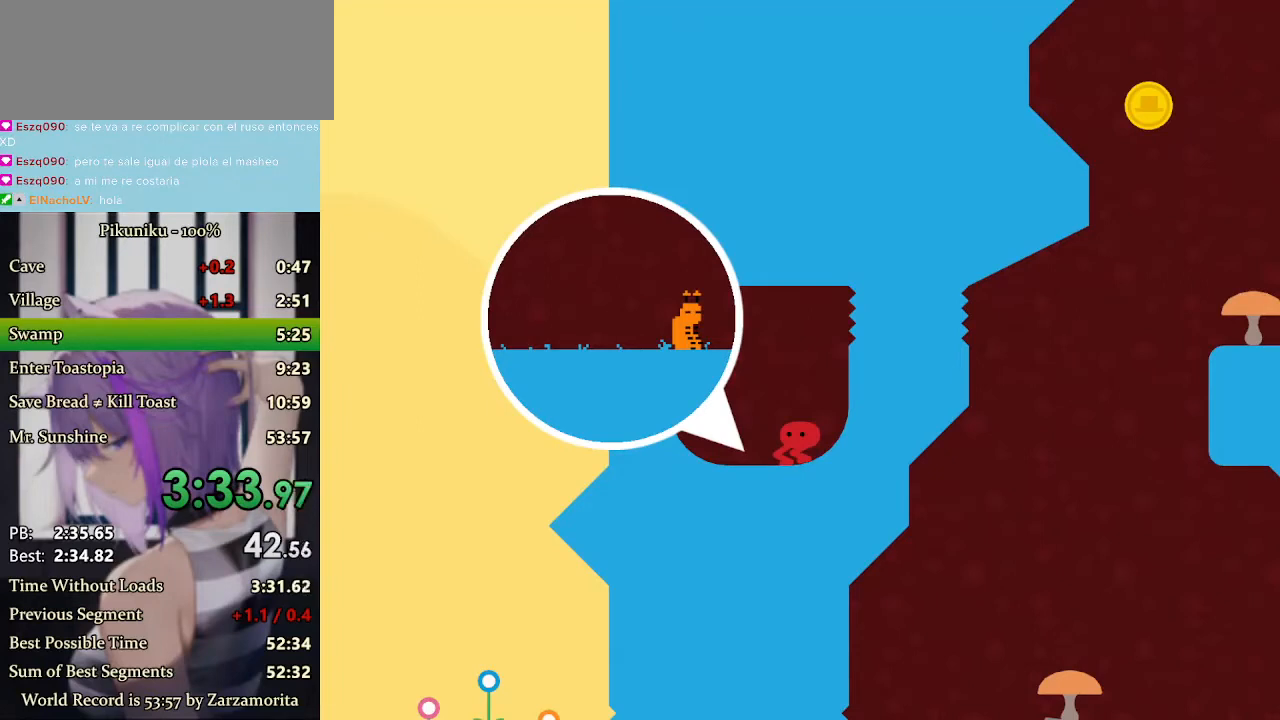
{"keys": [], "events": []}
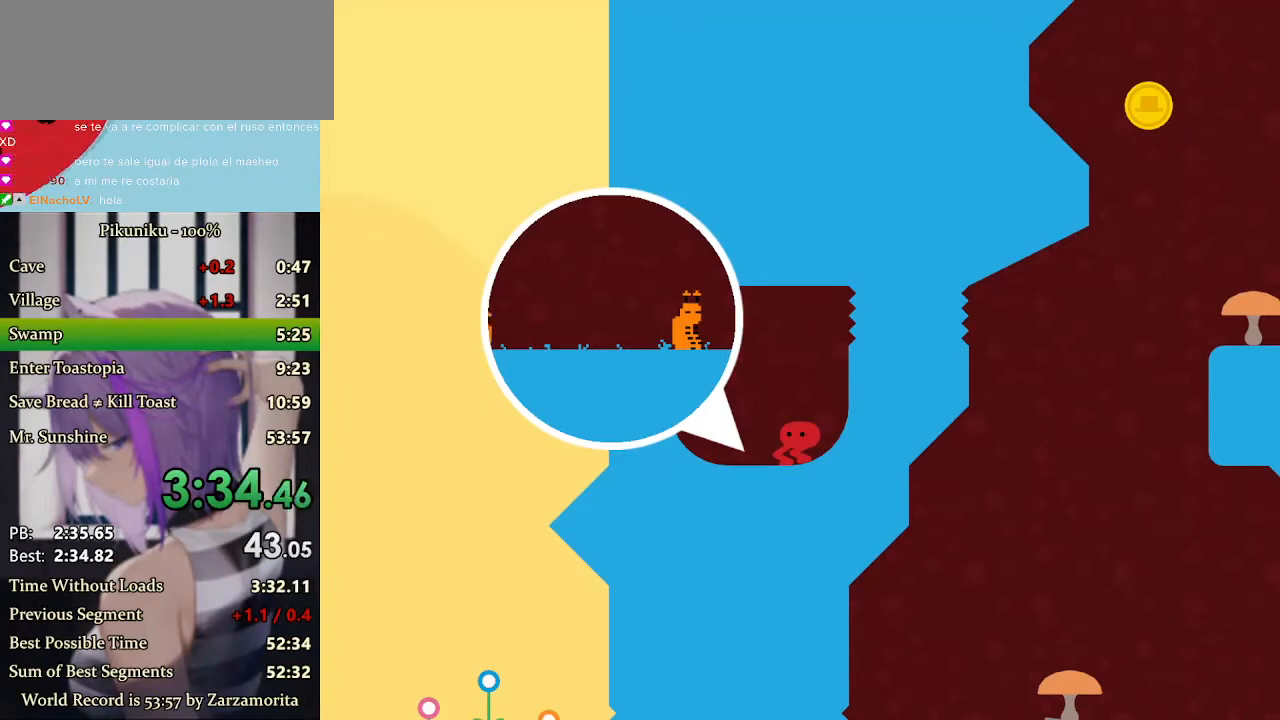
{"keys": [], "events": [[267, "return", "down"], [400, "return", "up"]]}
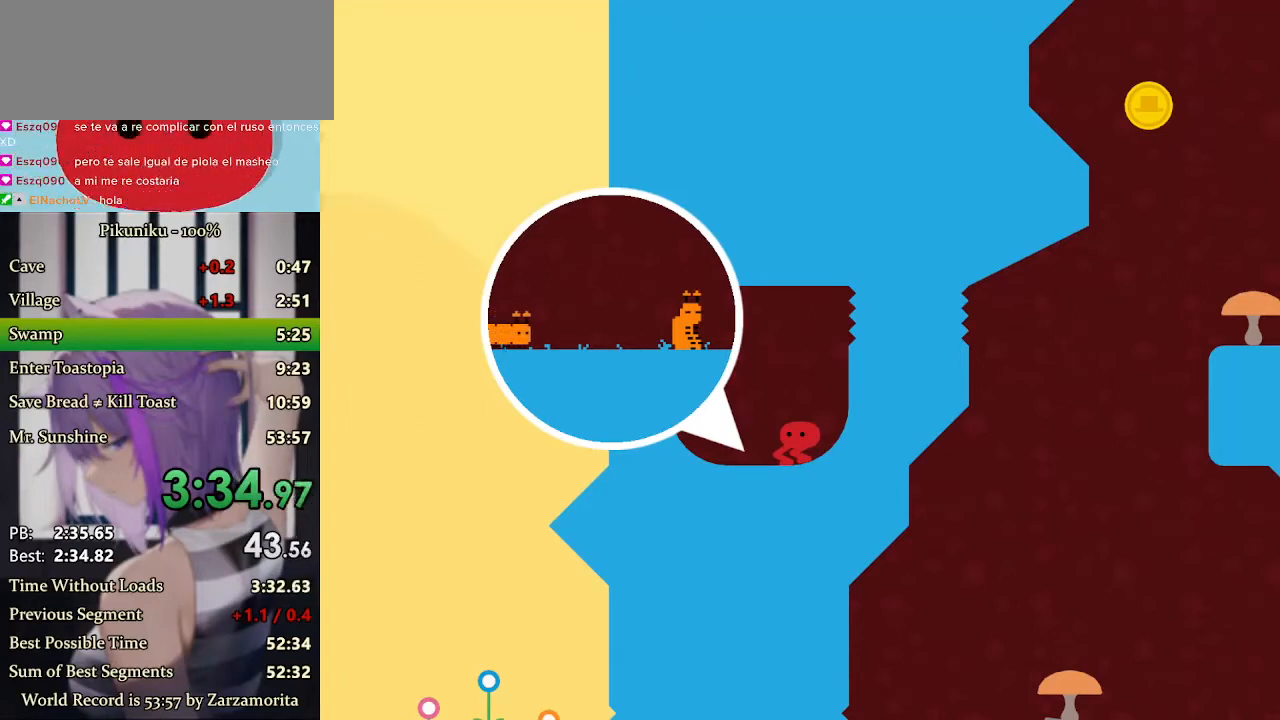
{"keys": [], "events": []}
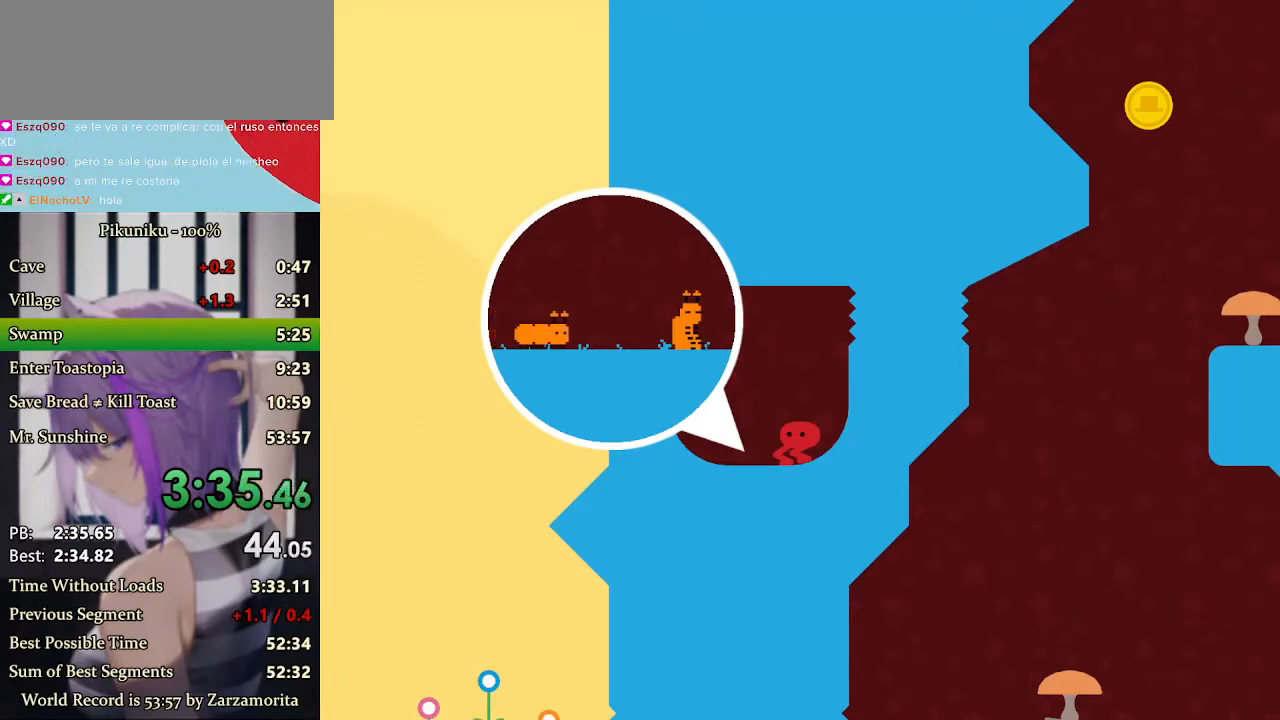
{"keys": [], "events": []}
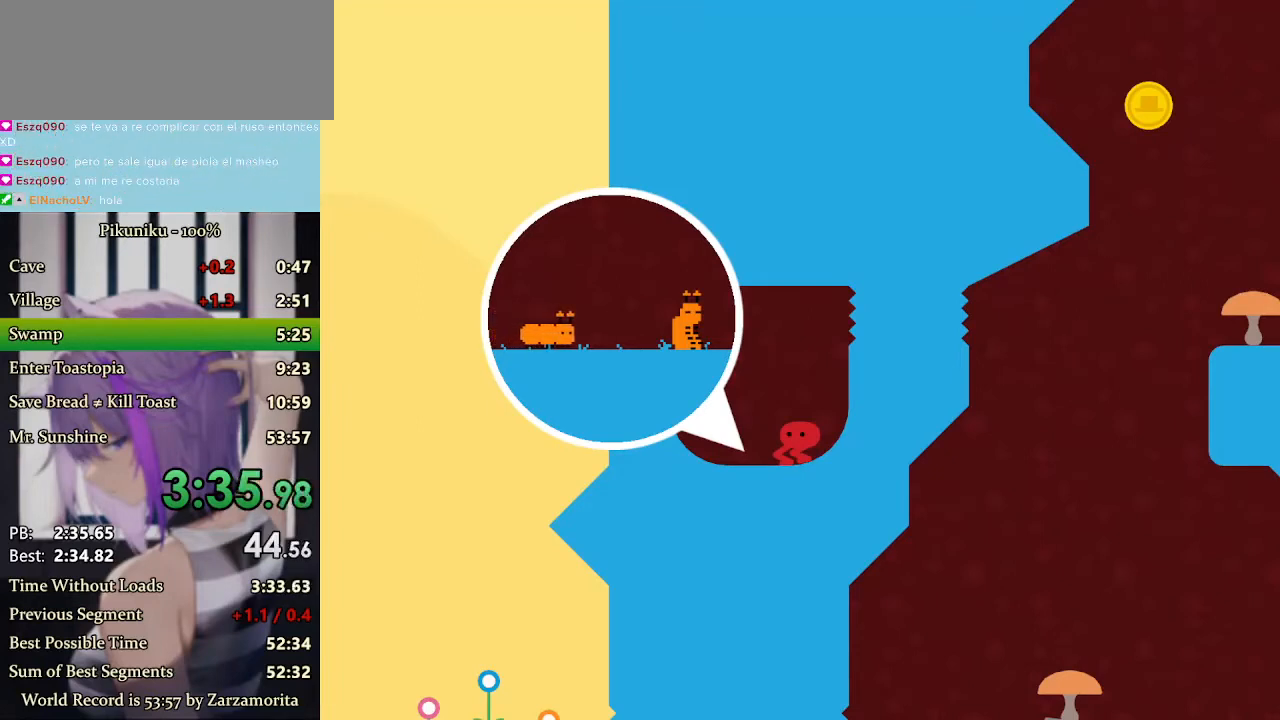
{"keys": [], "events": []}
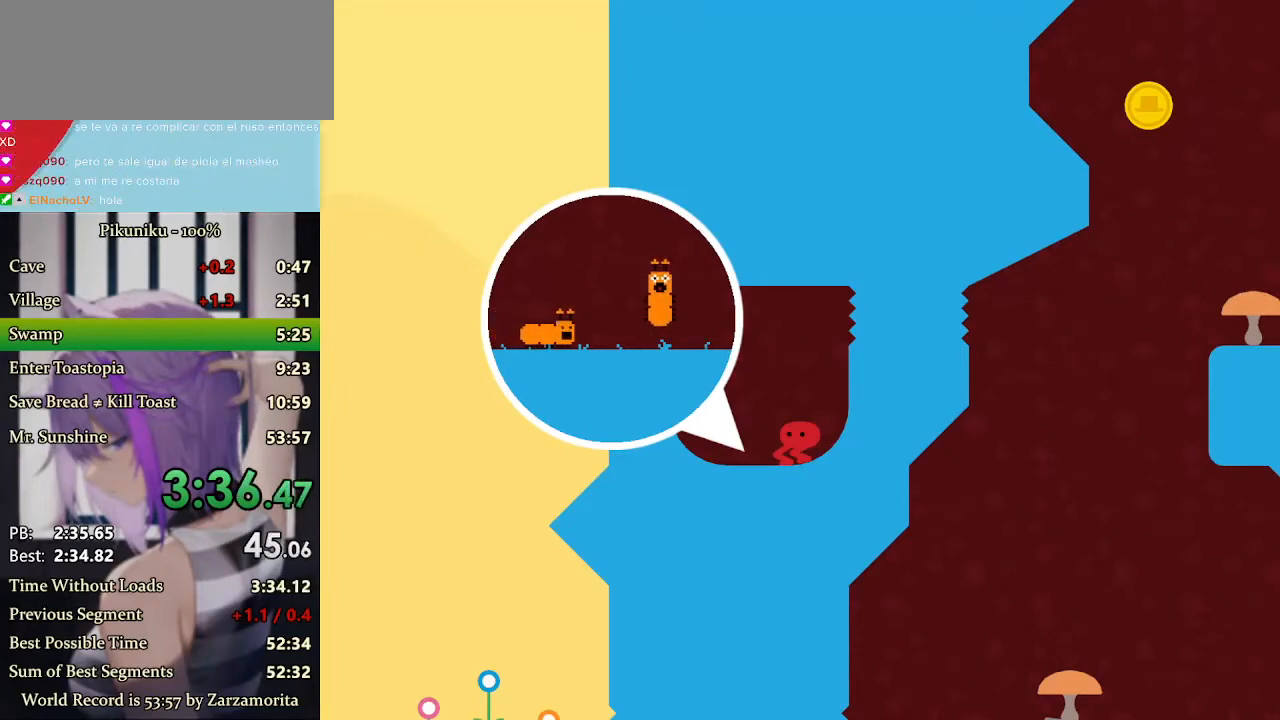
{"keys": [], "events": [[333, "return", "down"], [467, "return", "up"]]}
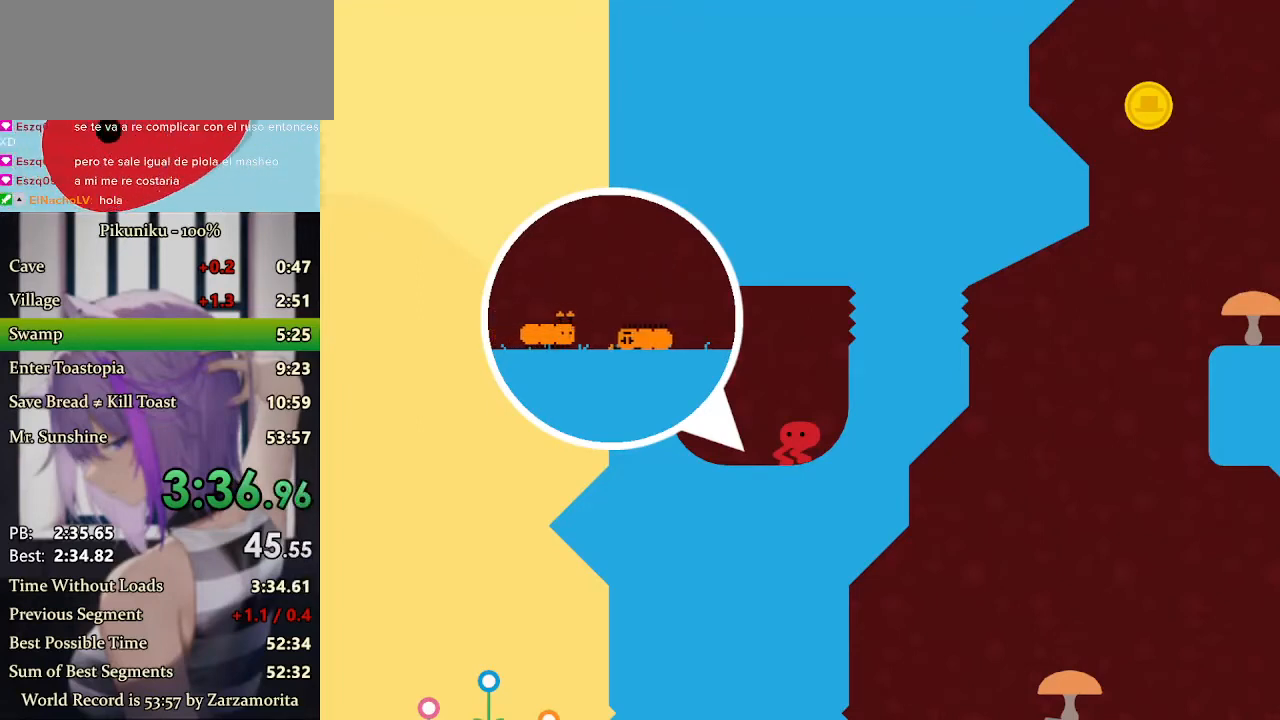
{"keys": [], "events": []}